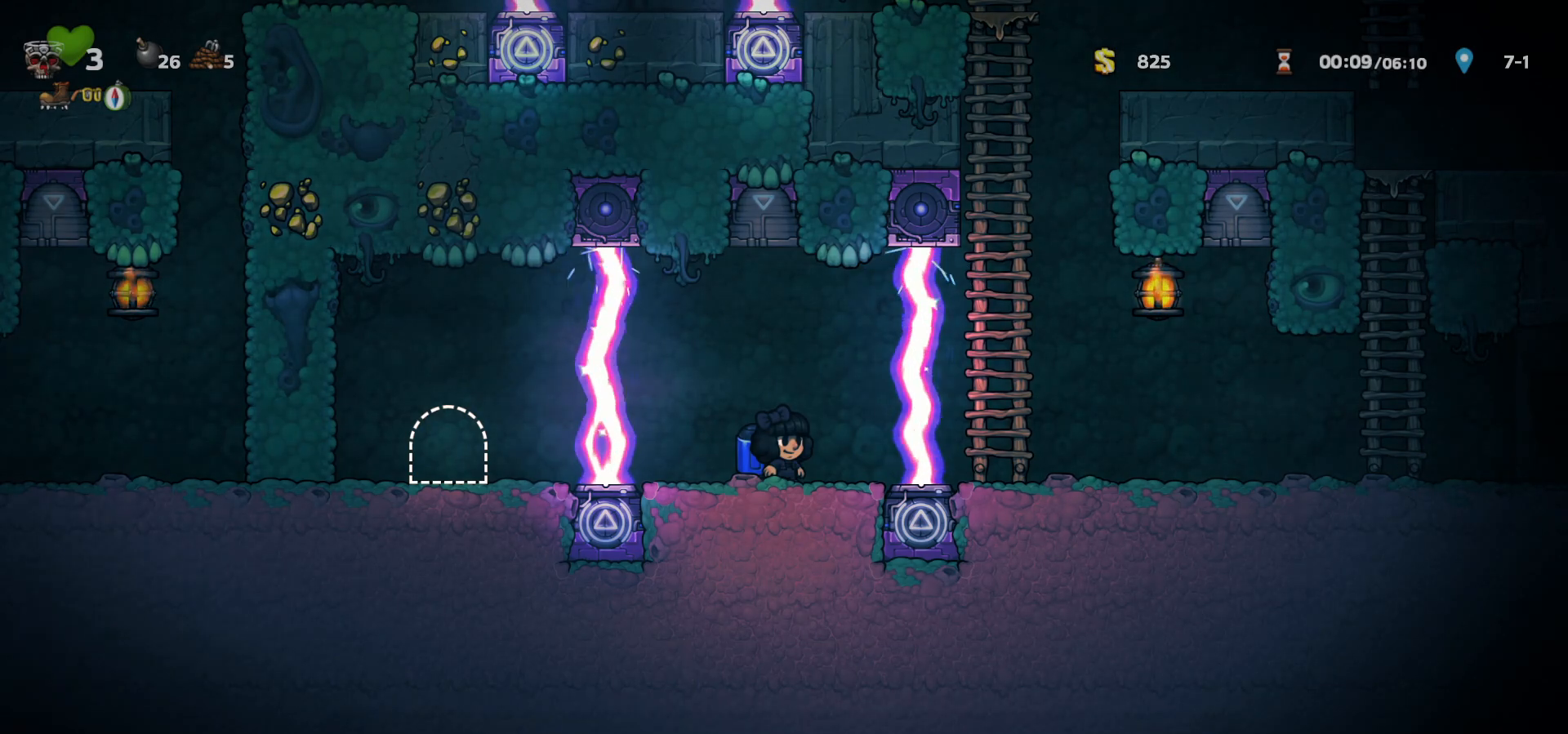
Gameplay with keyboard; each line is a JSON object with the keys held at the frame after it. "events" lists presses ("down") and releases ("up") of "a", "c", "ctrl", "d", "down", "f", "left", "right", "s", "shift", "space", "tab", "up", "v", "x" and "z" between this image and that frame as [ms after this image, input, new state], when the widget could be followed in between. No other keys are recorded. Mouse input is not recorded.
{"keys": [], "events": []}
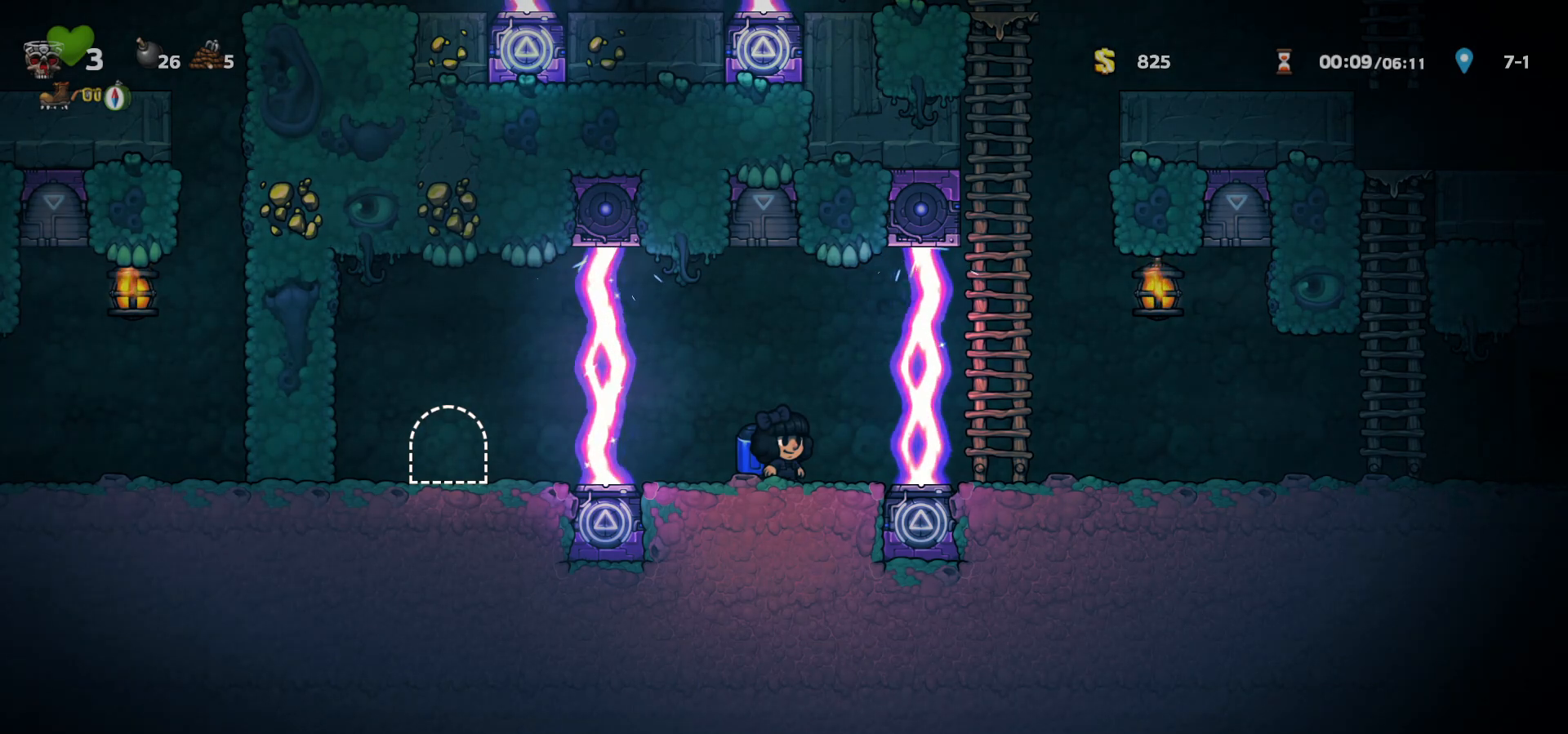
{"keys": [], "events": []}
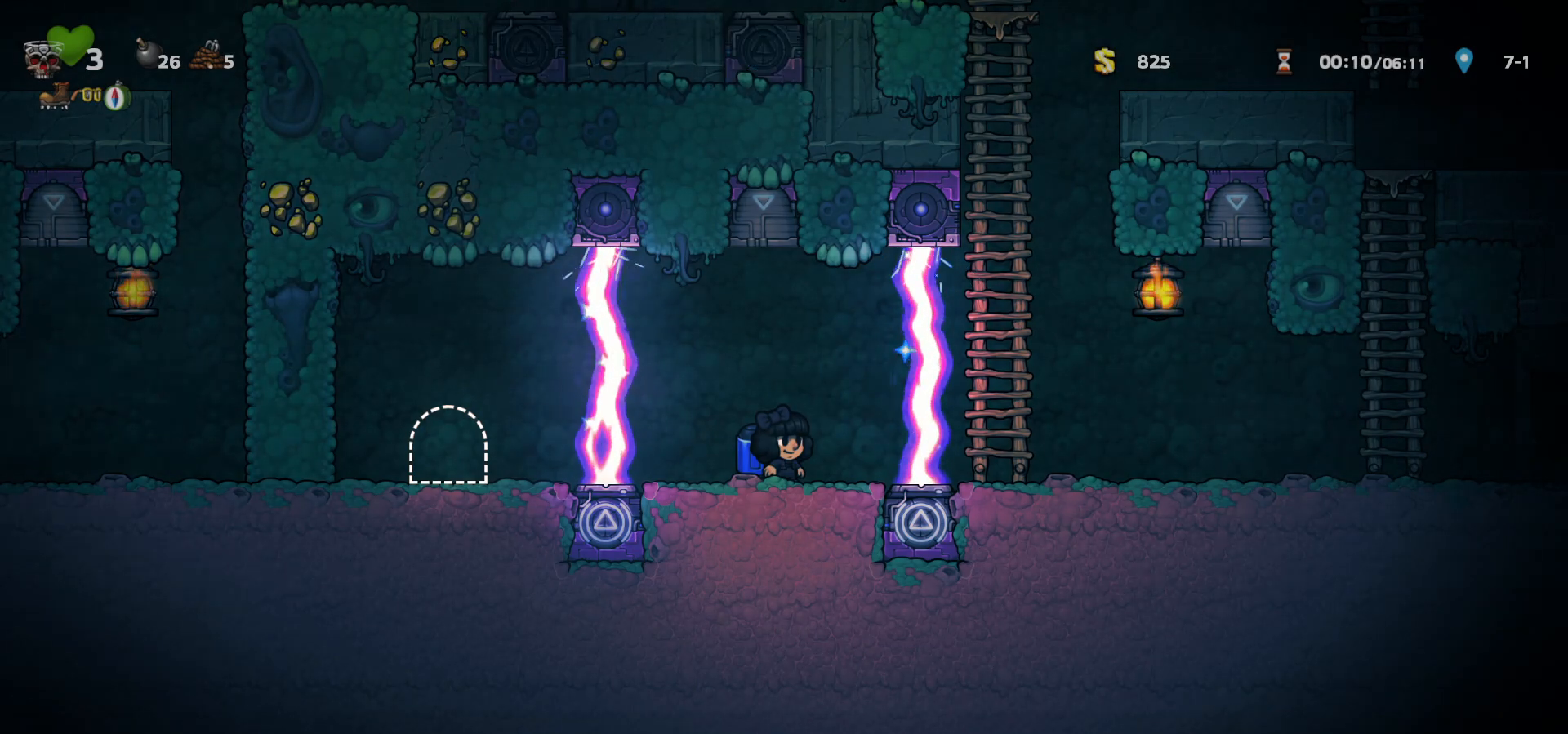
{"keys": [], "events": []}
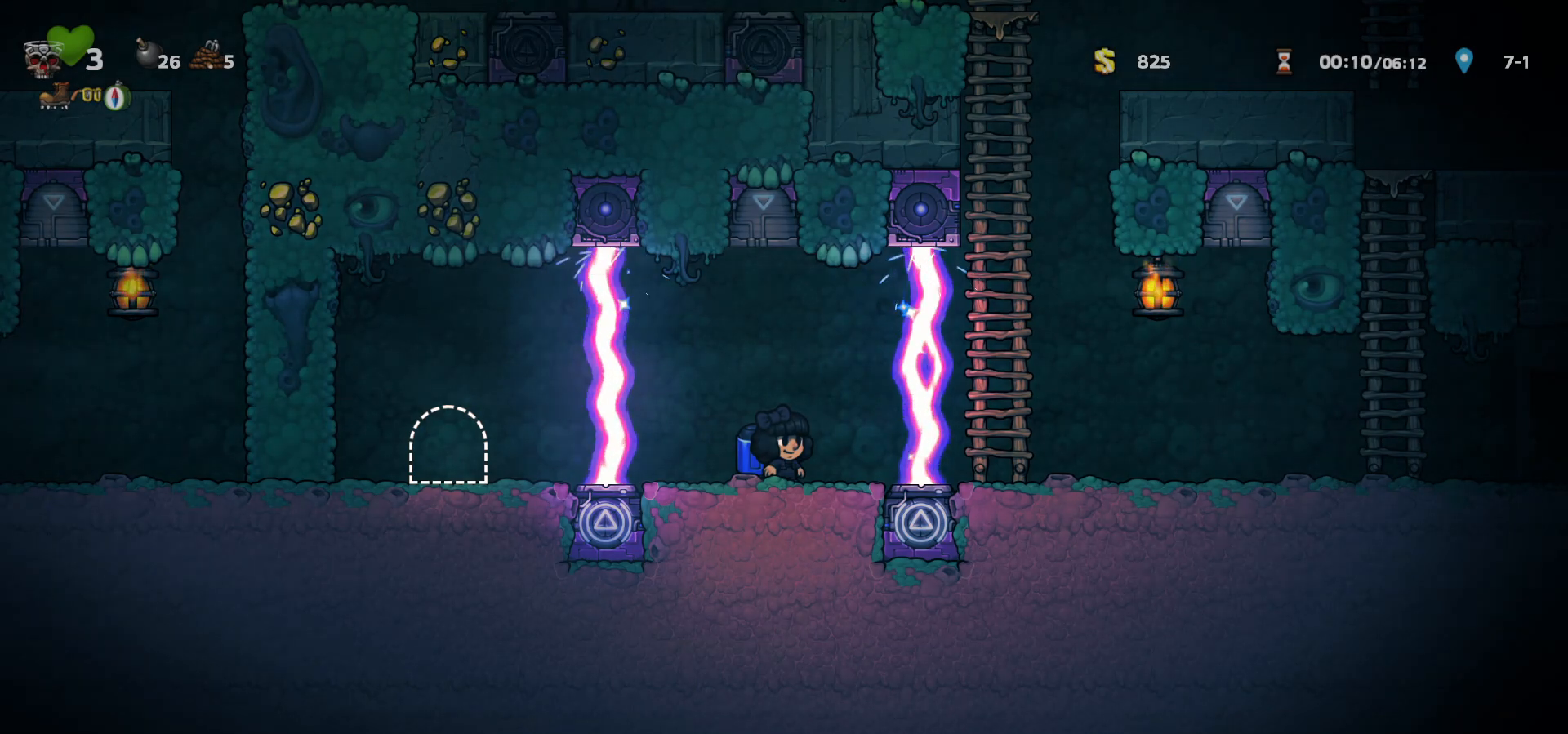
{"keys": [], "events": []}
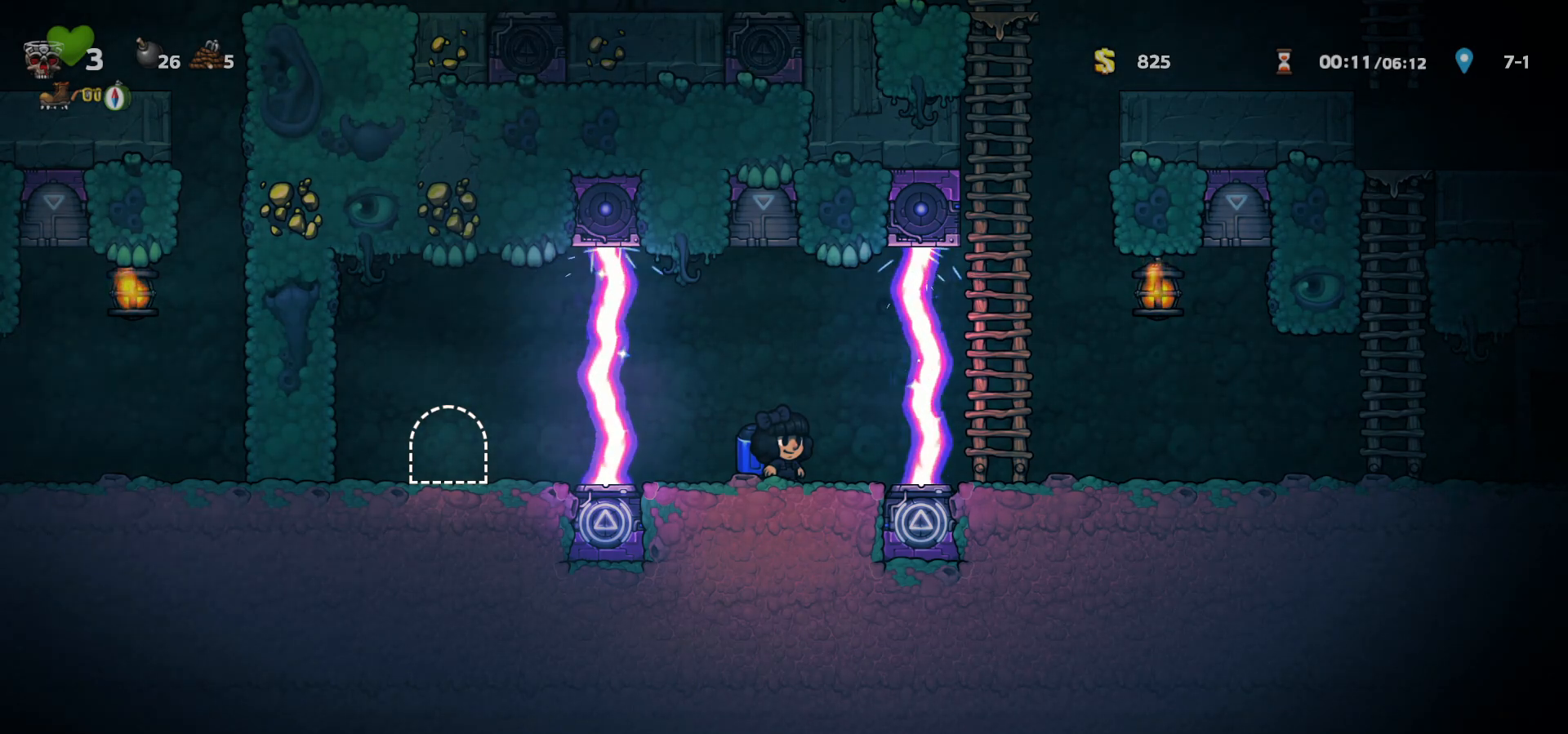
{"keys": ["c", "right"], "events": [[300, "c", "down"], [333, "right", "down"], [400, "c", "up"], [450, "c", "down"]]}
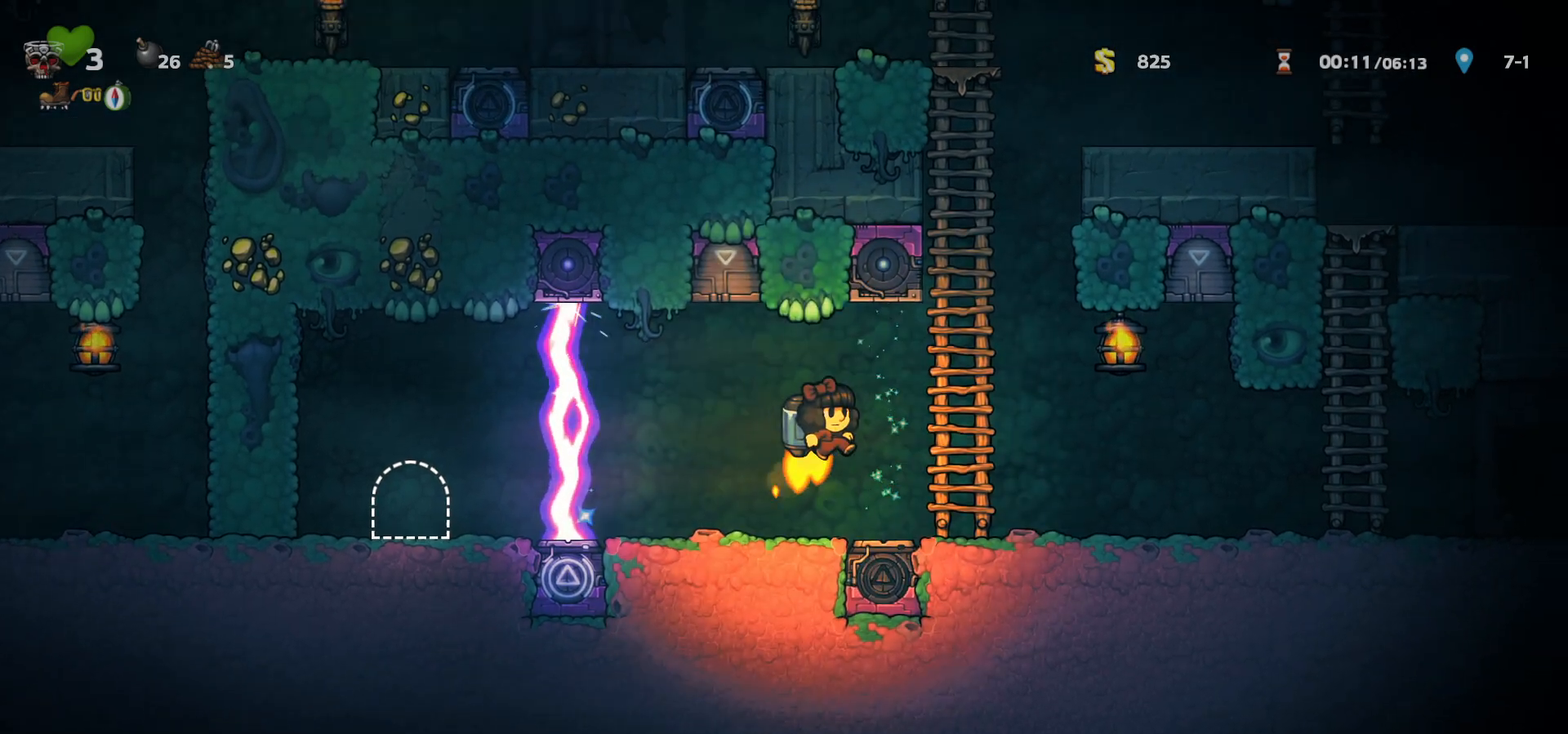
{"keys": ["c", "right", "up"], "events": [[50, "c", "up"], [50, "up", "down"], [117, "c", "down"], [150, "right", "up"], [200, "c", "up"], [267, "c", "down"], [350, "c", "up"], [417, "c", "down"], [483, "right", "down"]]}
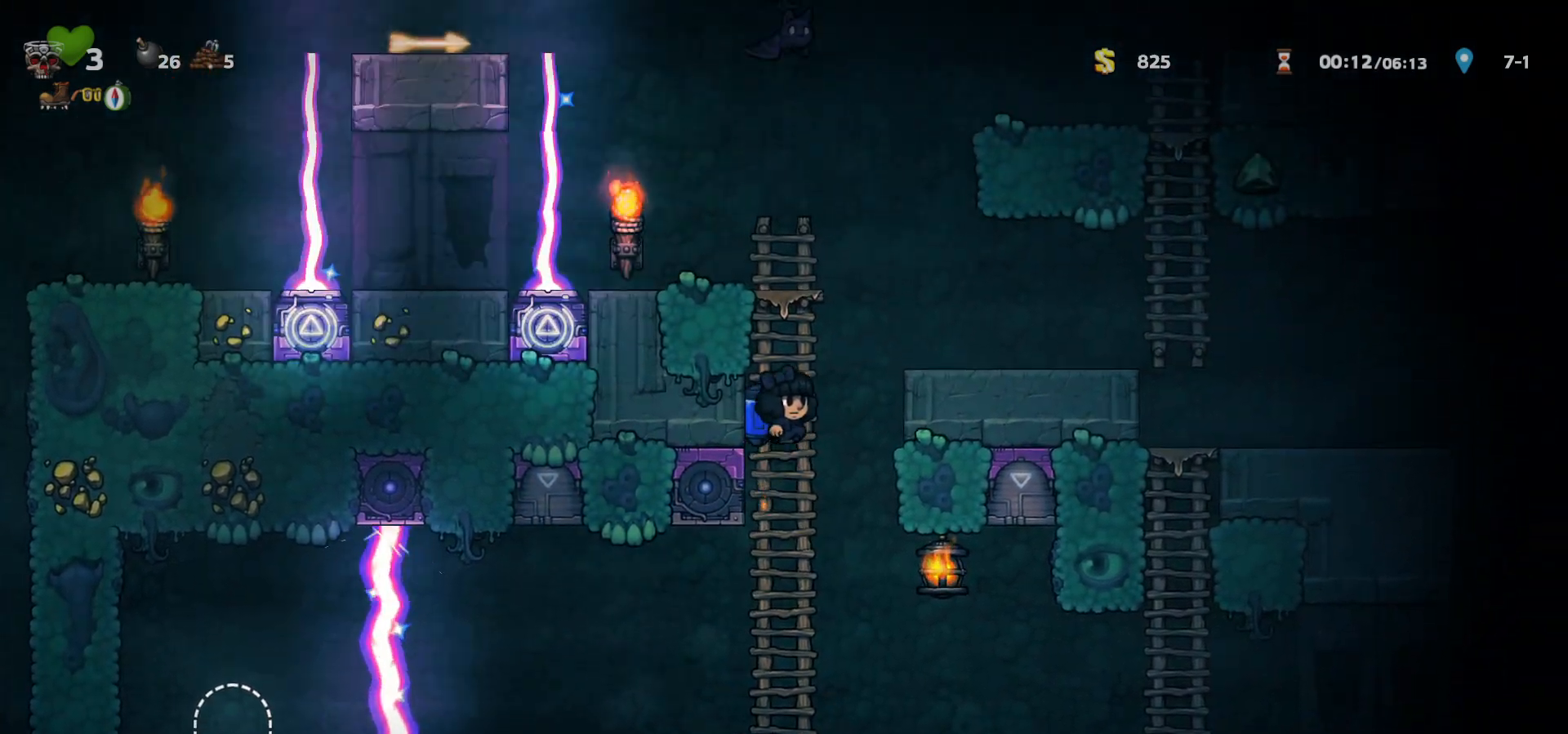
{"keys": ["right", "up"], "events": [[17, "up", "up"], [117, "c", "up"], [367, "c", "down"], [467, "c", "up"], [500, "up", "down"]]}
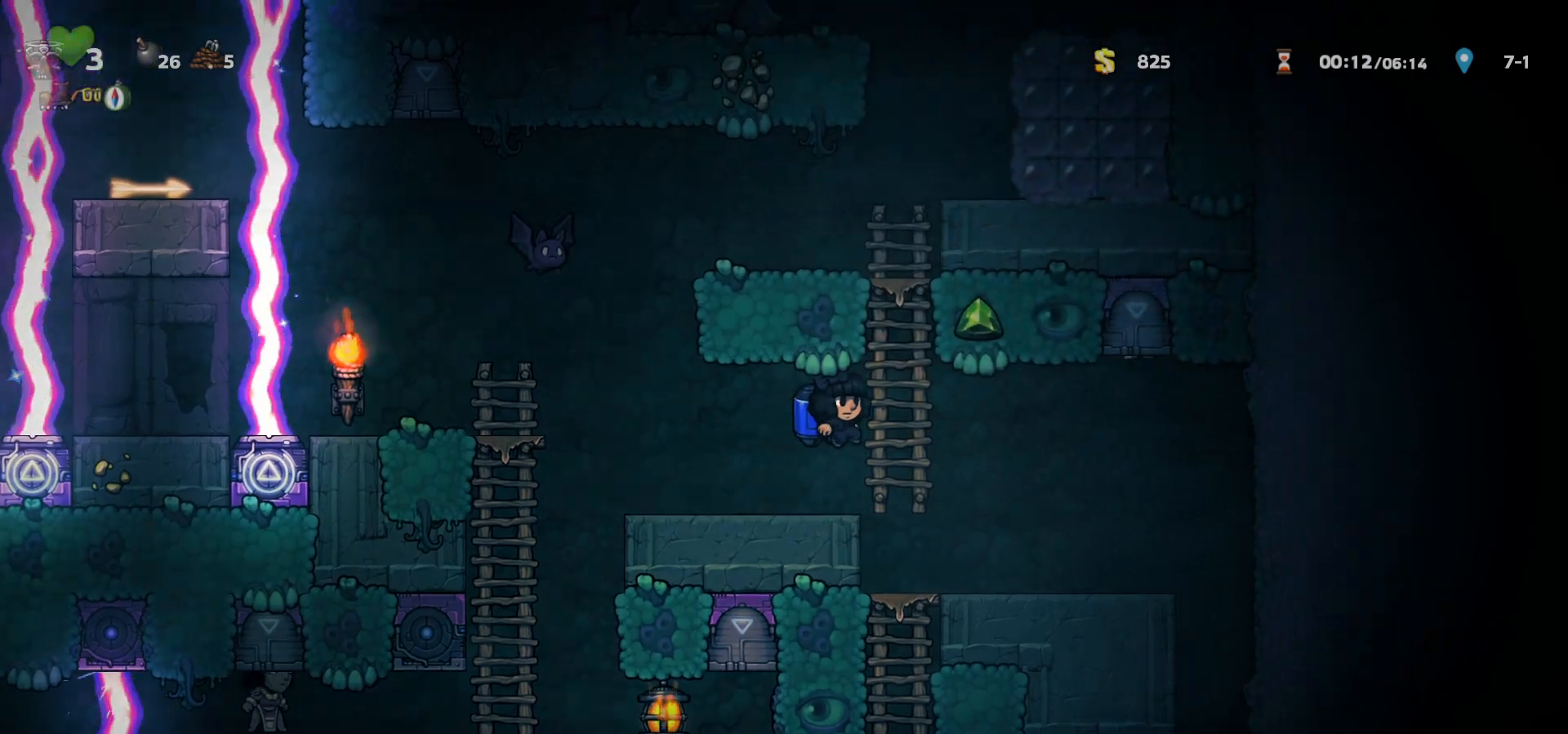
{"keys": ["c", "right"], "events": [[17, "c", "down"], [83, "right", "up"], [133, "c", "up"], [183, "c", "down"], [283, "c", "up"], [350, "c", "down"], [350, "up", "up"], [450, "c", "up"], [467, "right", "down"], [500, "c", "down"]]}
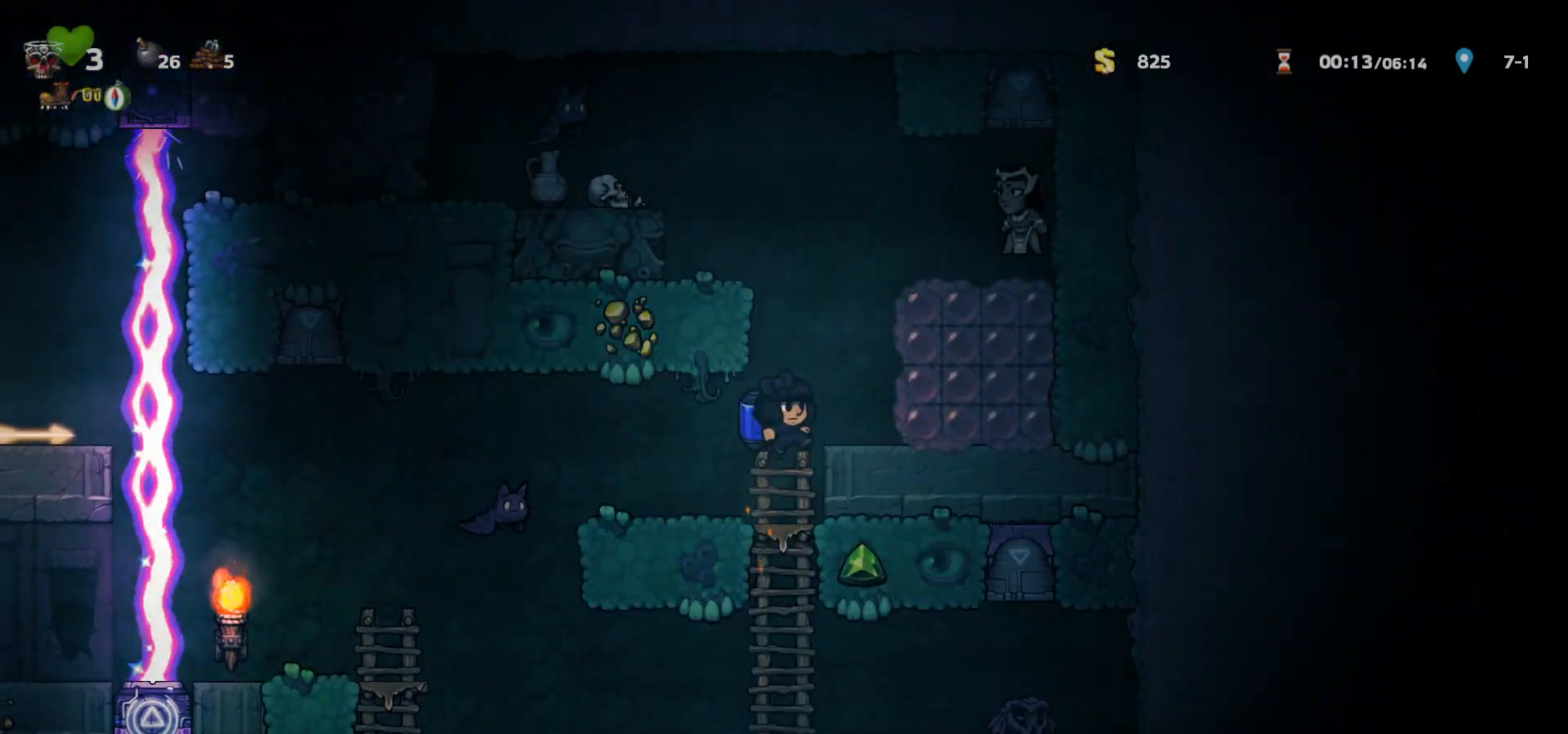
{"keys": ["right"], "events": [[33, "right", "up"], [100, "c", "up"], [167, "c", "down"], [367, "a", "down"], [433, "right", "down"], [450, "a", "up"], [450, "c", "up"]]}
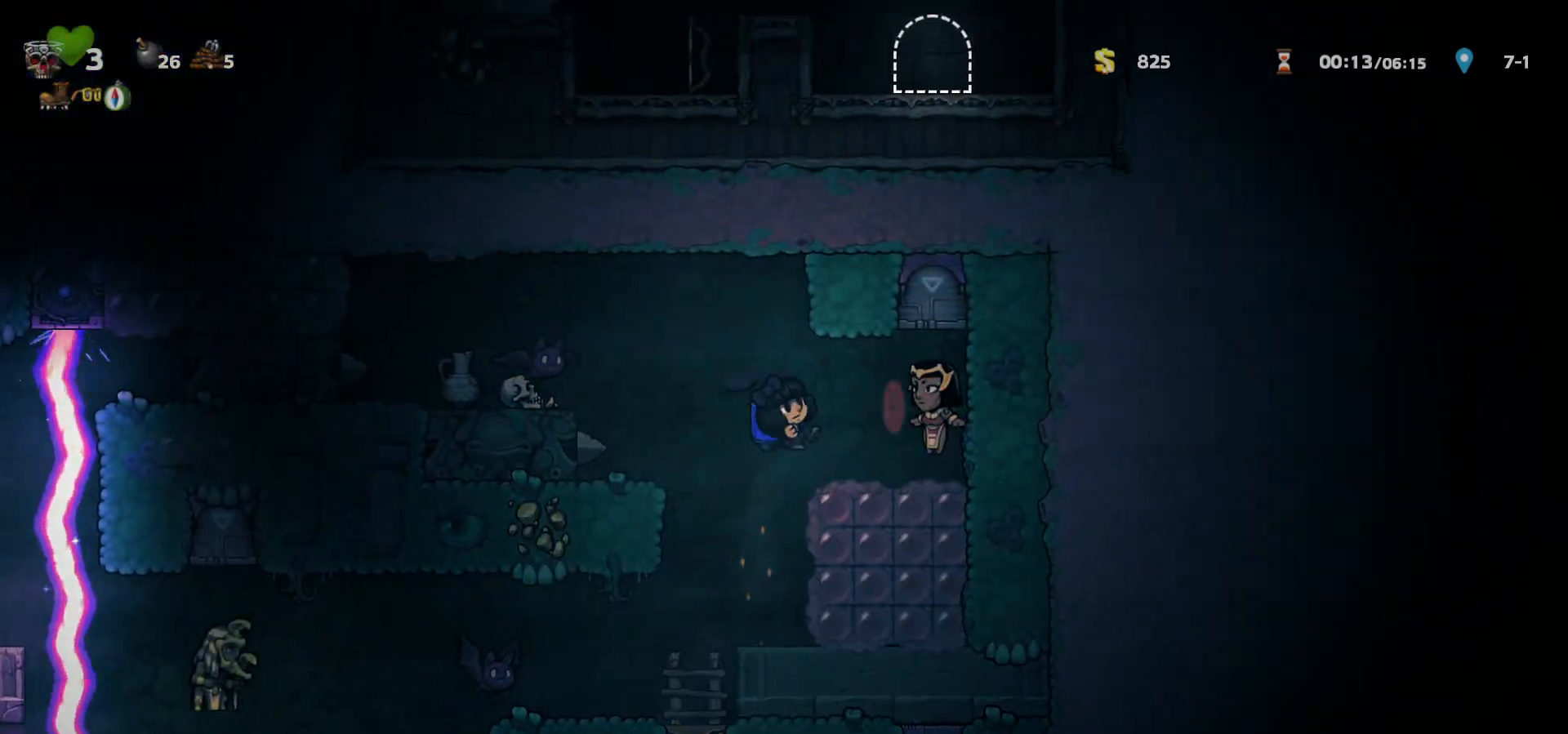
{"keys": [], "events": [[83, "right", "up"]]}
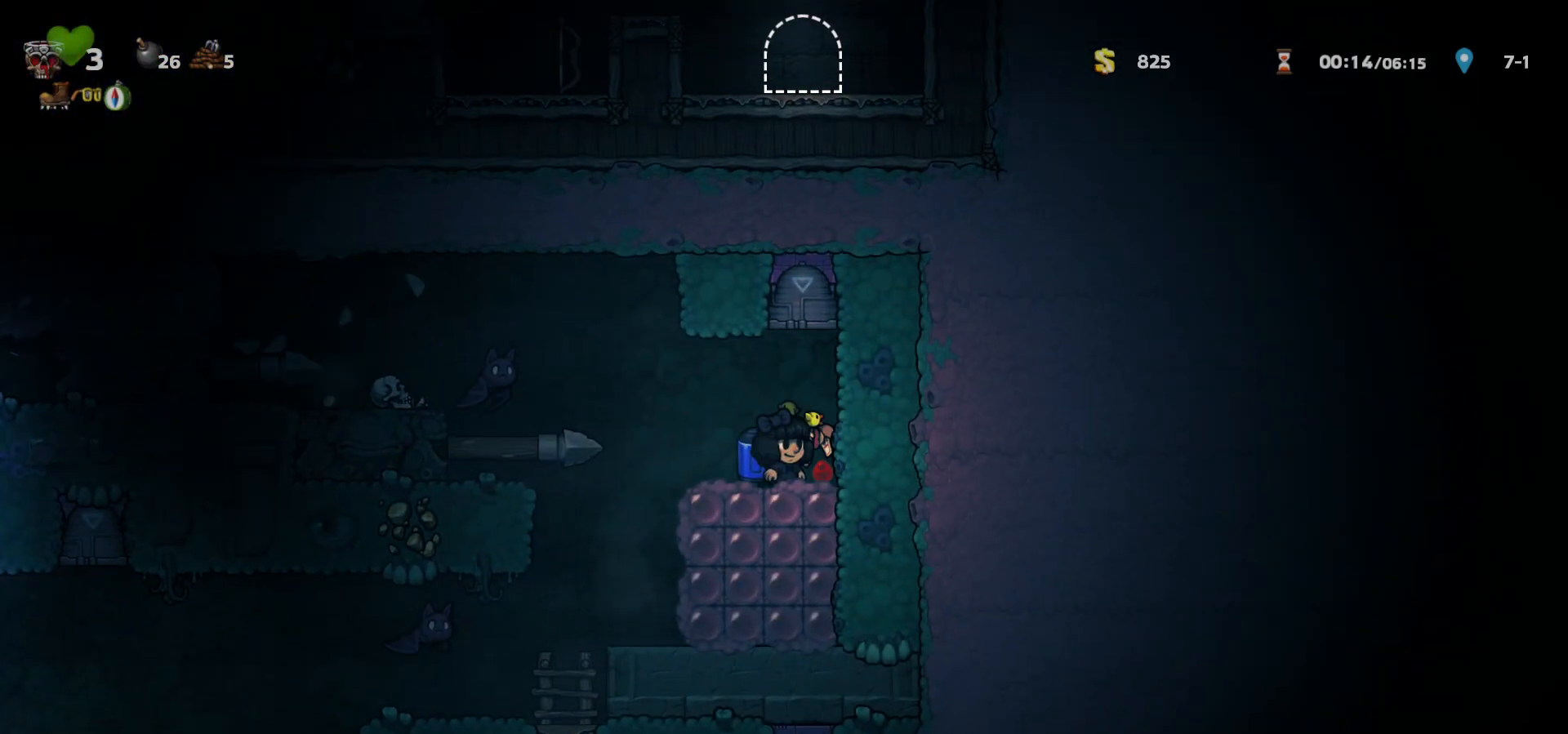
{"keys": [], "events": [[17, "left", "down"], [67, "left", "up"]]}
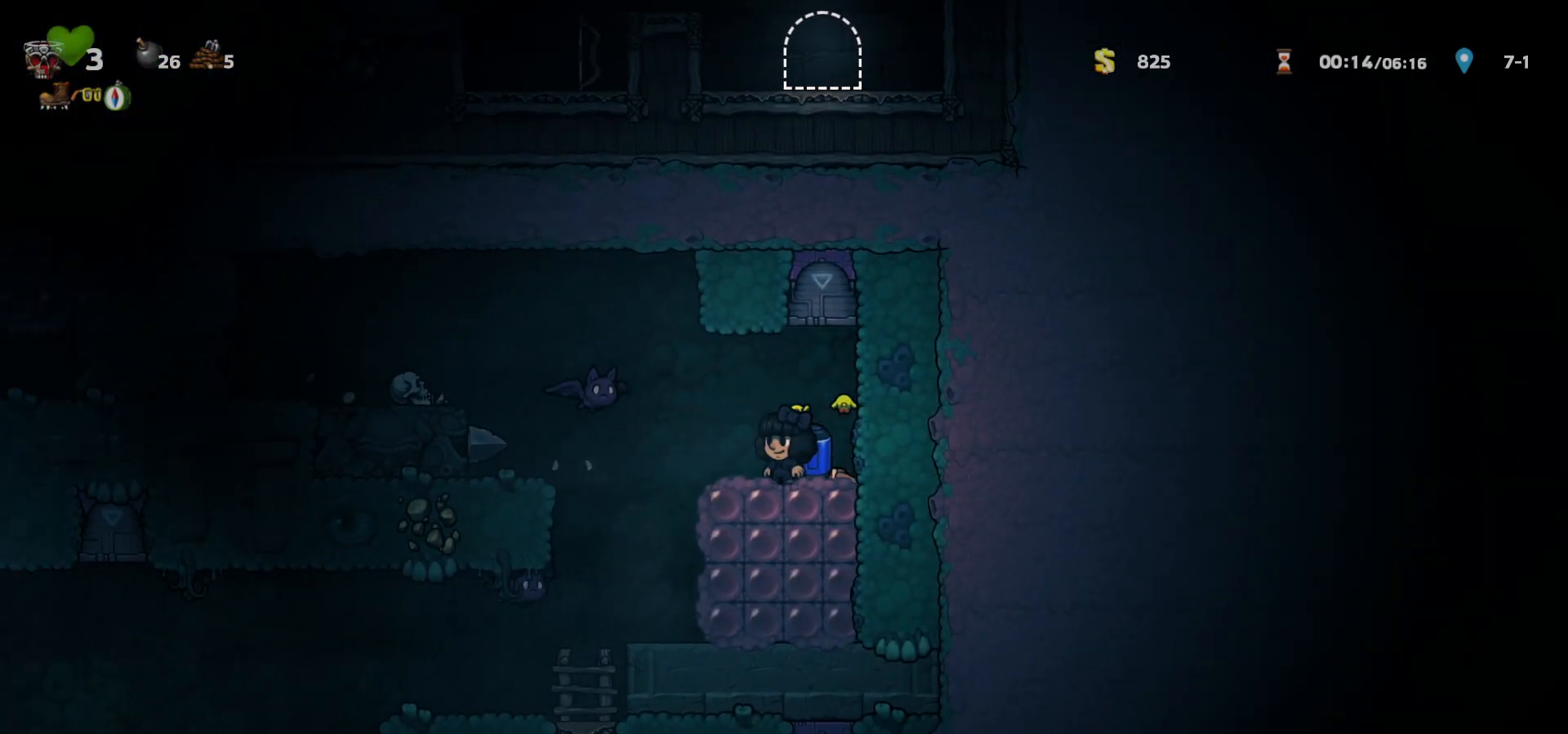
{"keys": [], "events": [[67, "c", "down"], [100, "a", "down"], [133, "c", "up"], [167, "a", "up"], [167, "left", "down"], [233, "left", "up"], [300, "right", "down"], [417, "right", "up"]]}
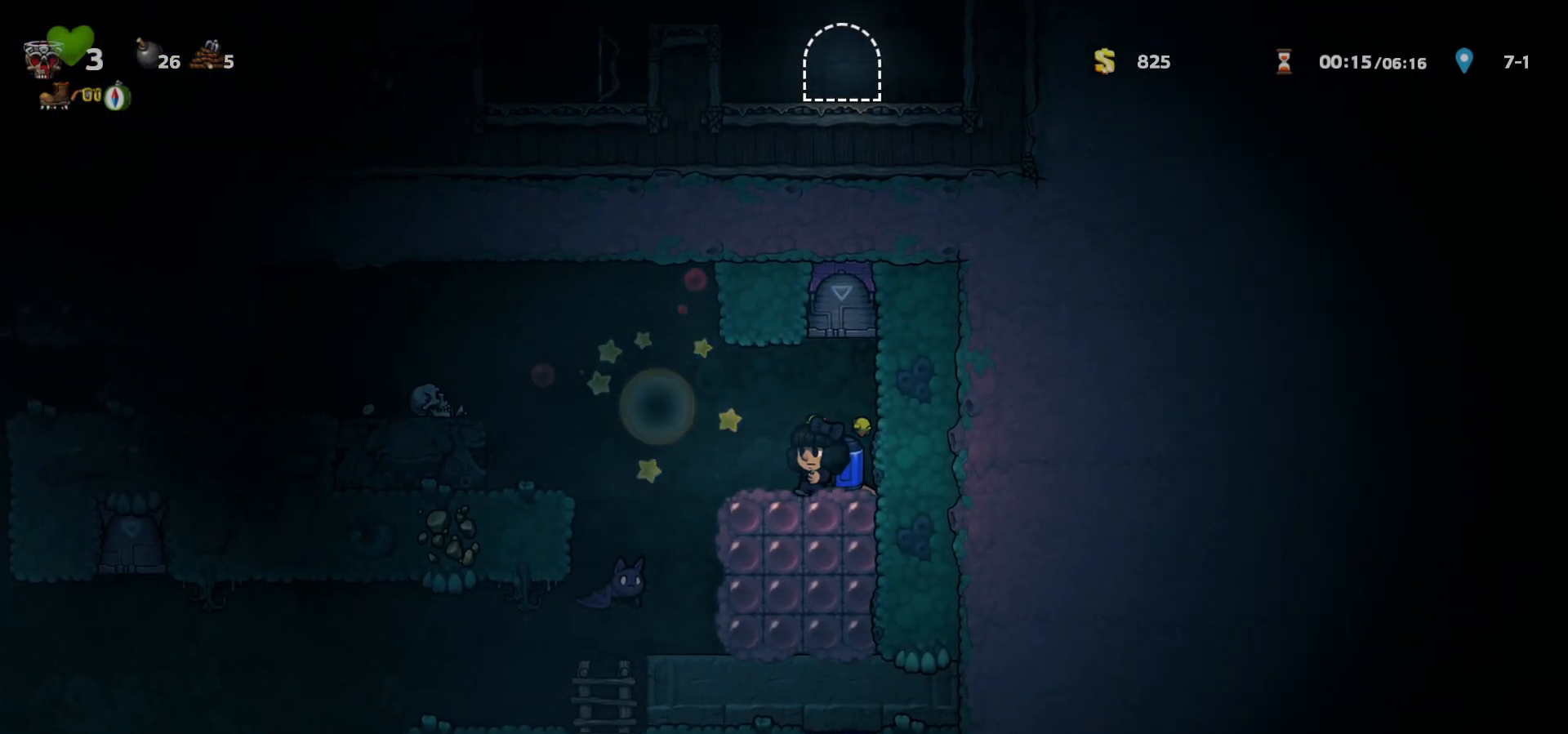
{"keys": [], "events": [[67, "left", "down"], [117, "left", "up"], [350, "left", "down"], [400, "left", "up"]]}
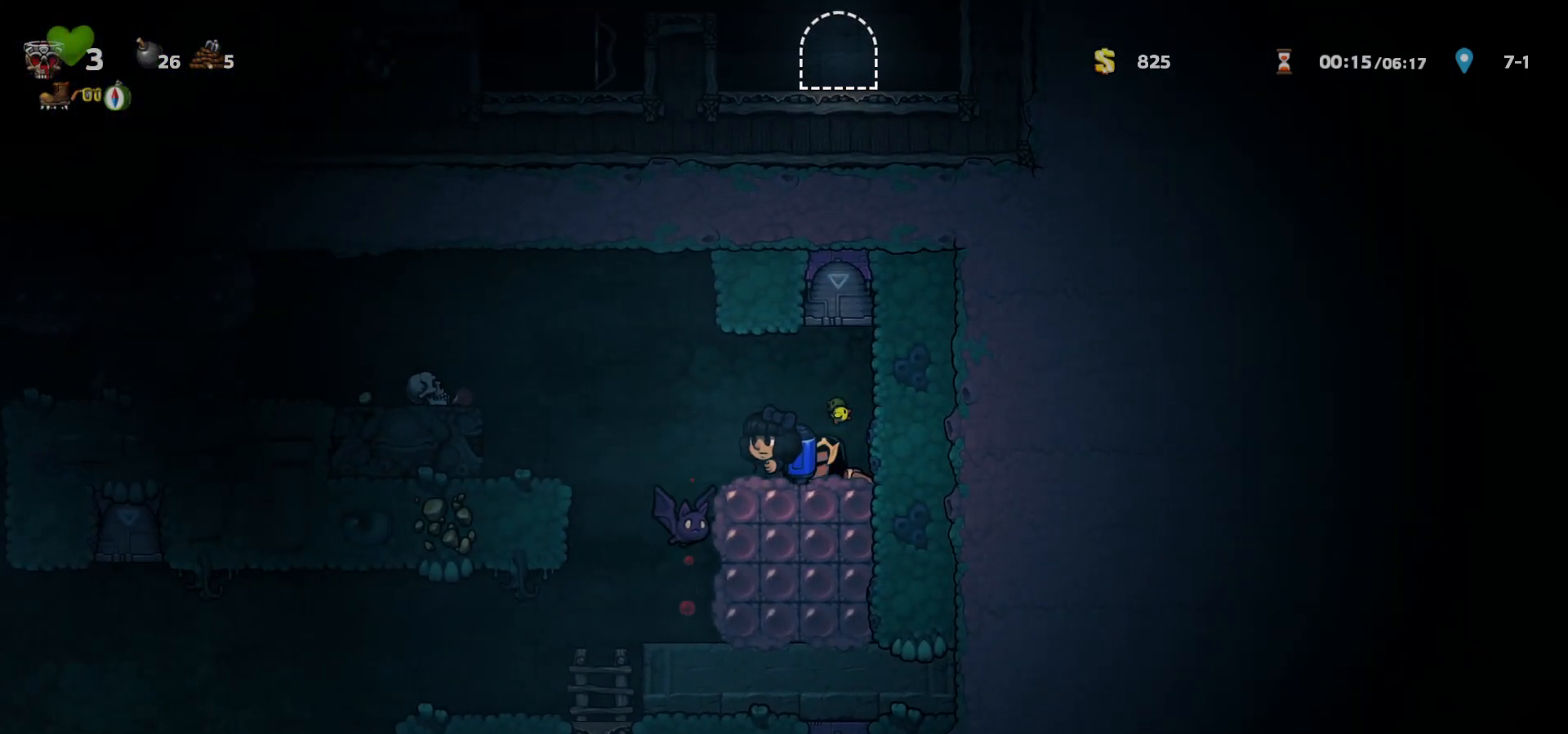
{"keys": [], "events": [[50, "a", "down"], [133, "a", "up"], [233, "right", "down"], [267, "right", "up"]]}
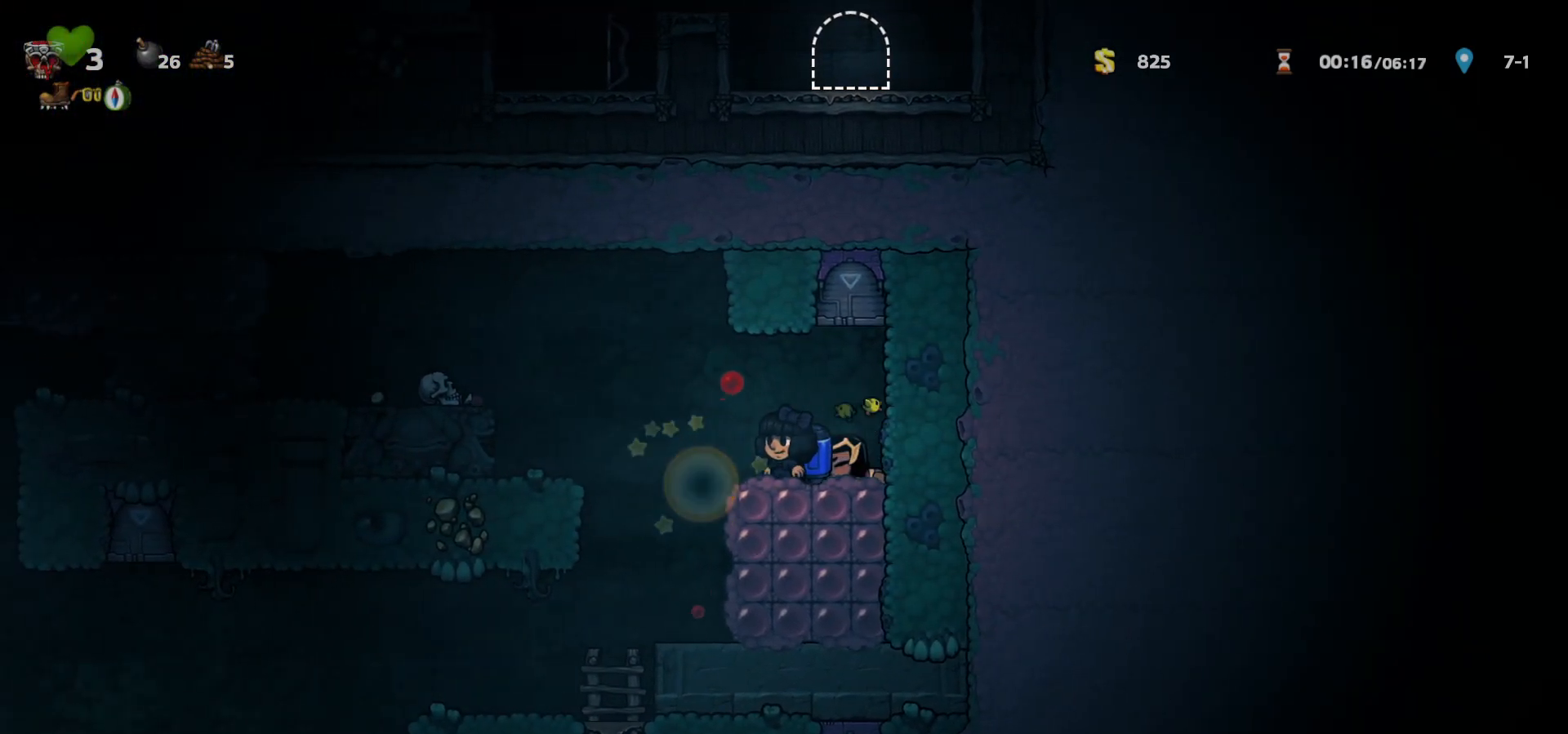
{"keys": [], "events": [[283, "left", "down"], [350, "left", "up"], [400, "right", "down"], [500, "right", "up"]]}
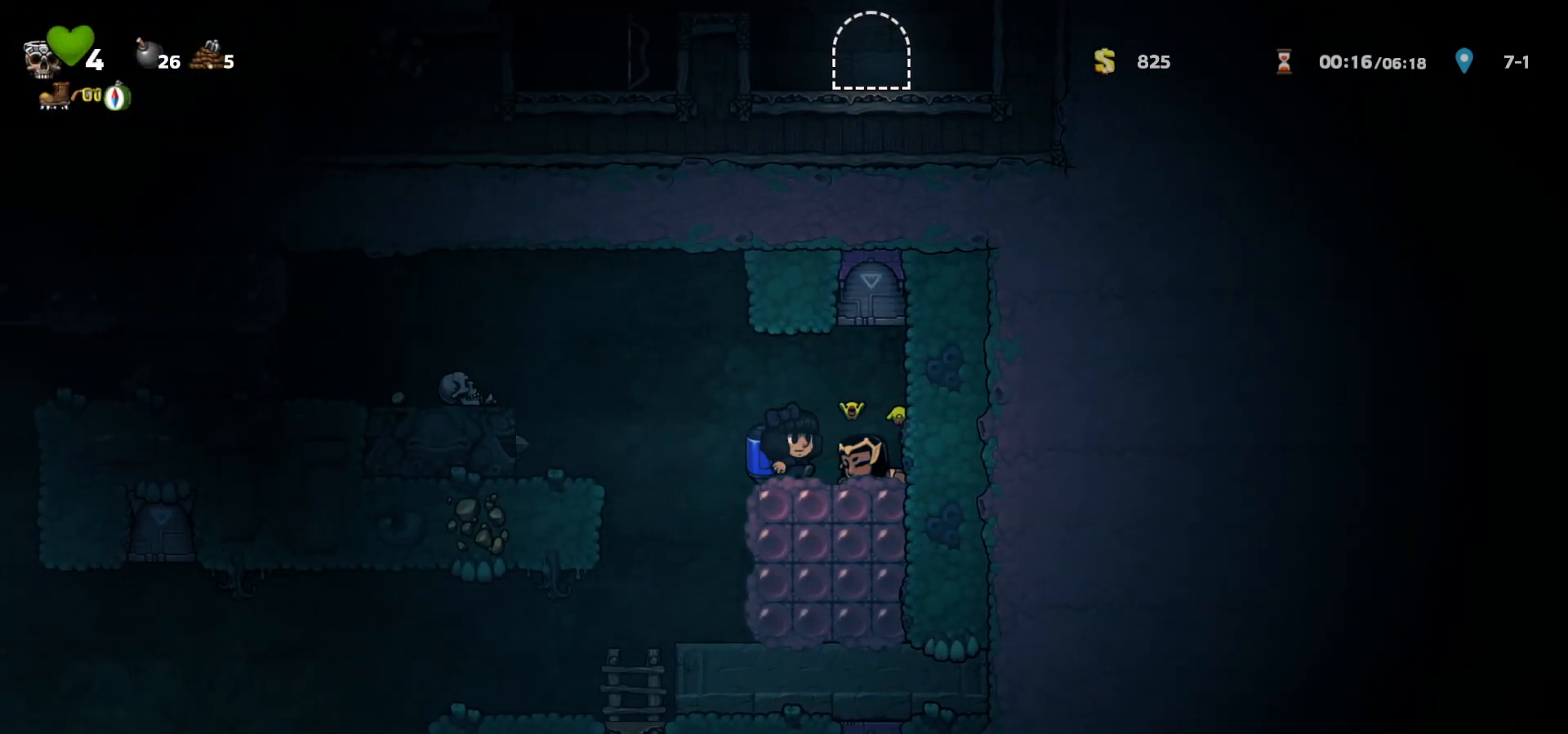
{"keys": ["left"], "events": [[67, "left", "down"], [117, "left", "up"], [500, "left", "down"]]}
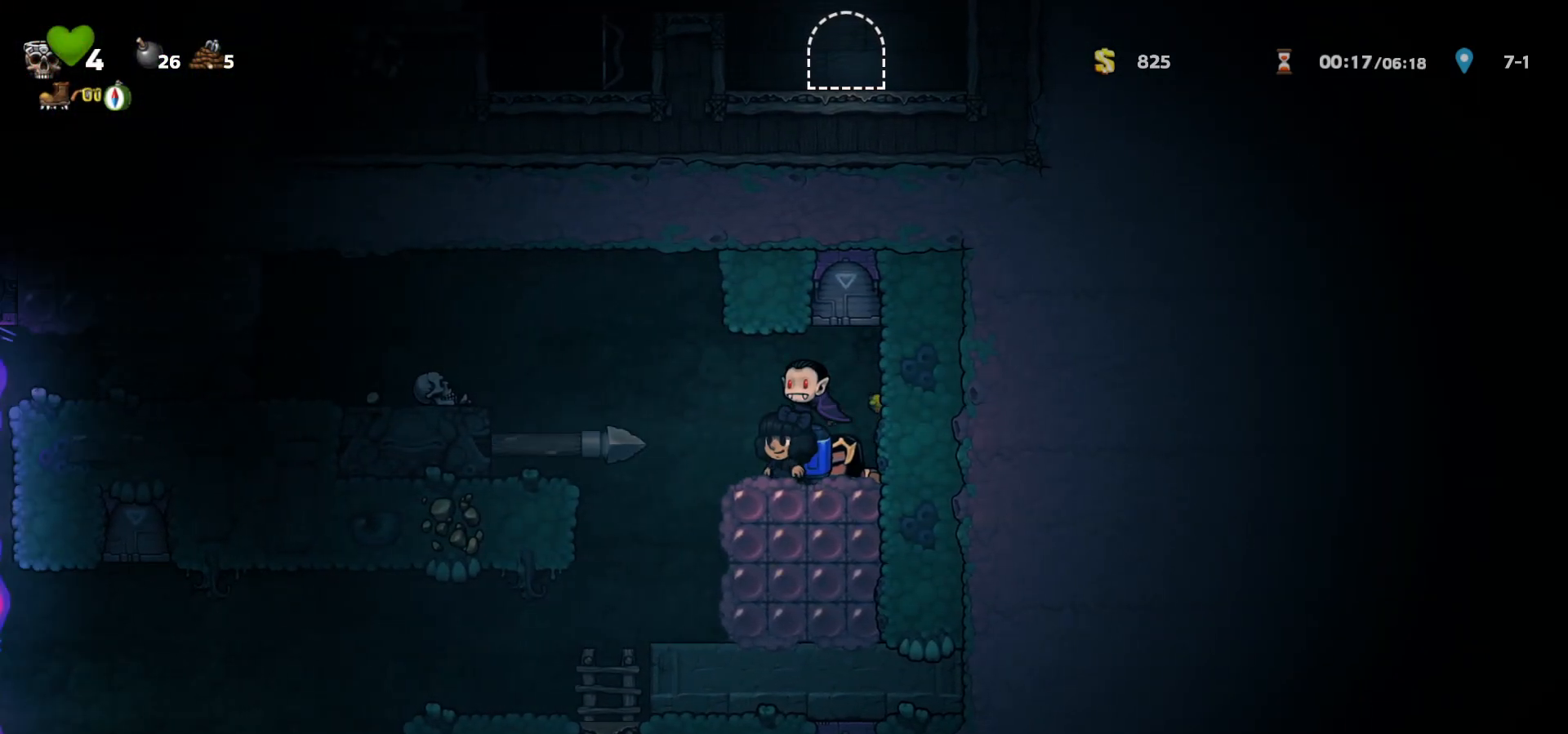
{"keys": [], "events": [[33, "left", "up"], [50, "a", "down"], [117, "a", "up"]]}
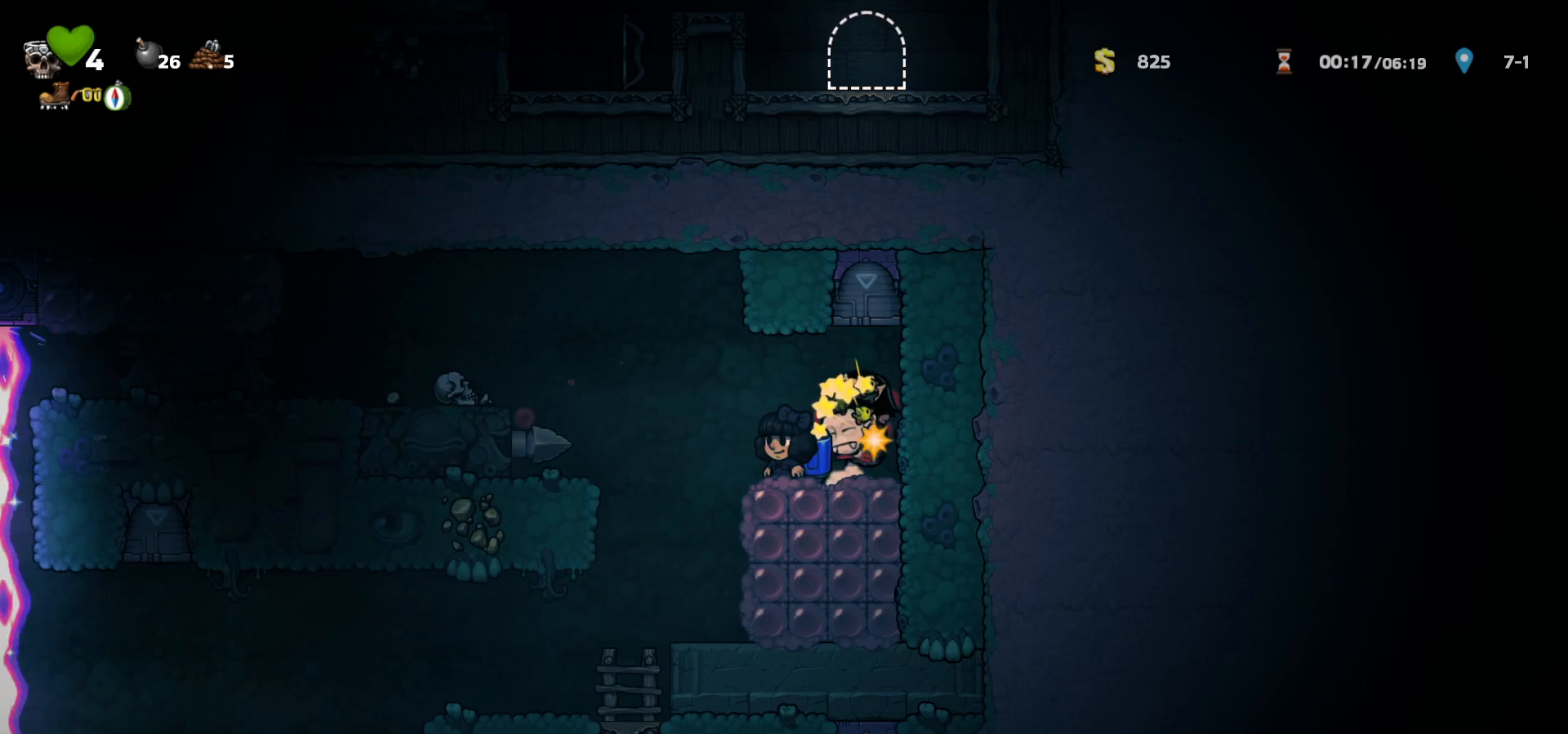
{"keys": ["right"], "events": [[33, "right", "down"], [183, "down", "down"], [267, "a", "down"], [283, "right", "up"], [317, "left", "down"], [333, "a", "up"], [350, "down", "up"], [450, "right", "down"], [467, "left", "up"]]}
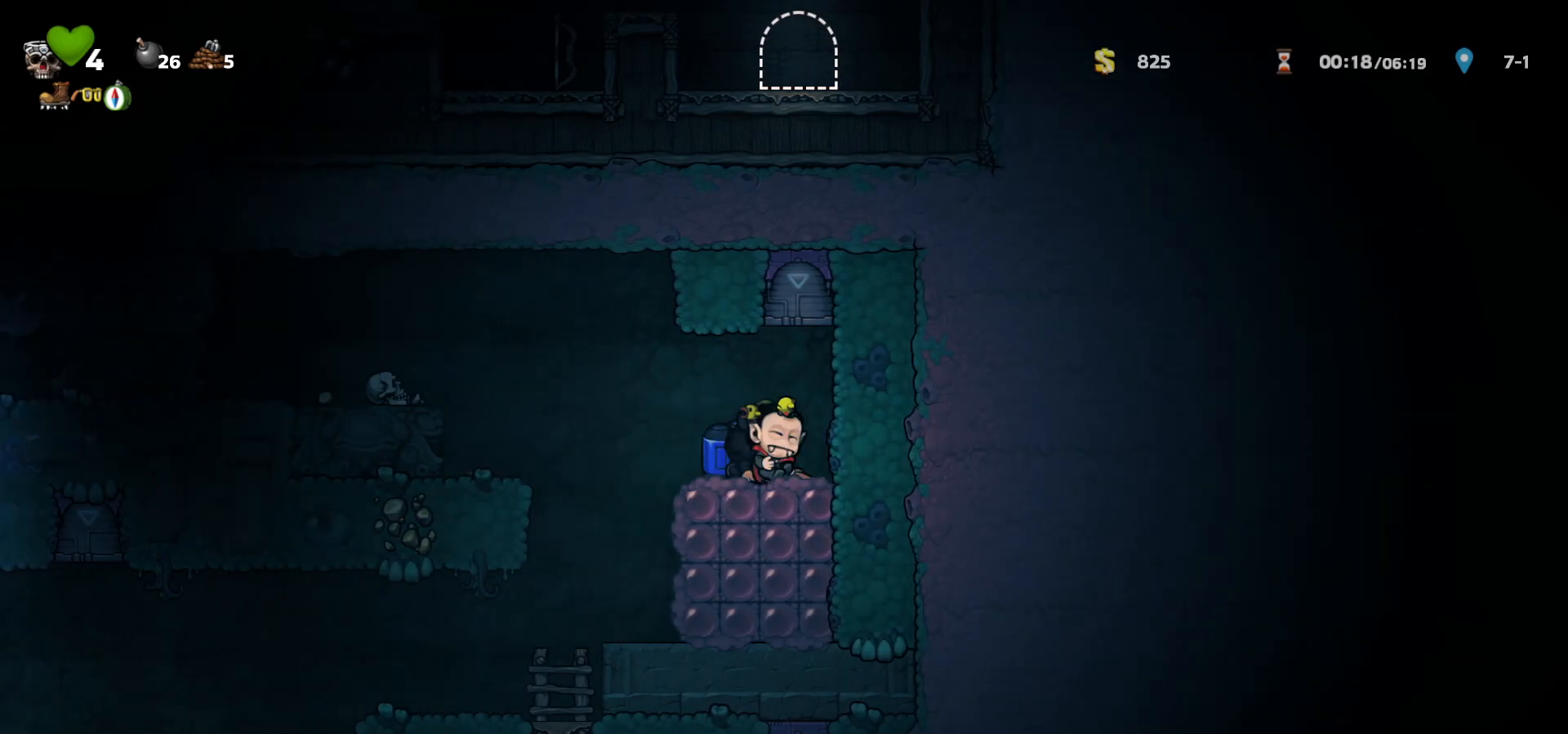
{"keys": [], "events": [[33, "a", "down"], [33, "right", "up"], [100, "a", "up"], [300, "left", "down"], [367, "left", "up"]]}
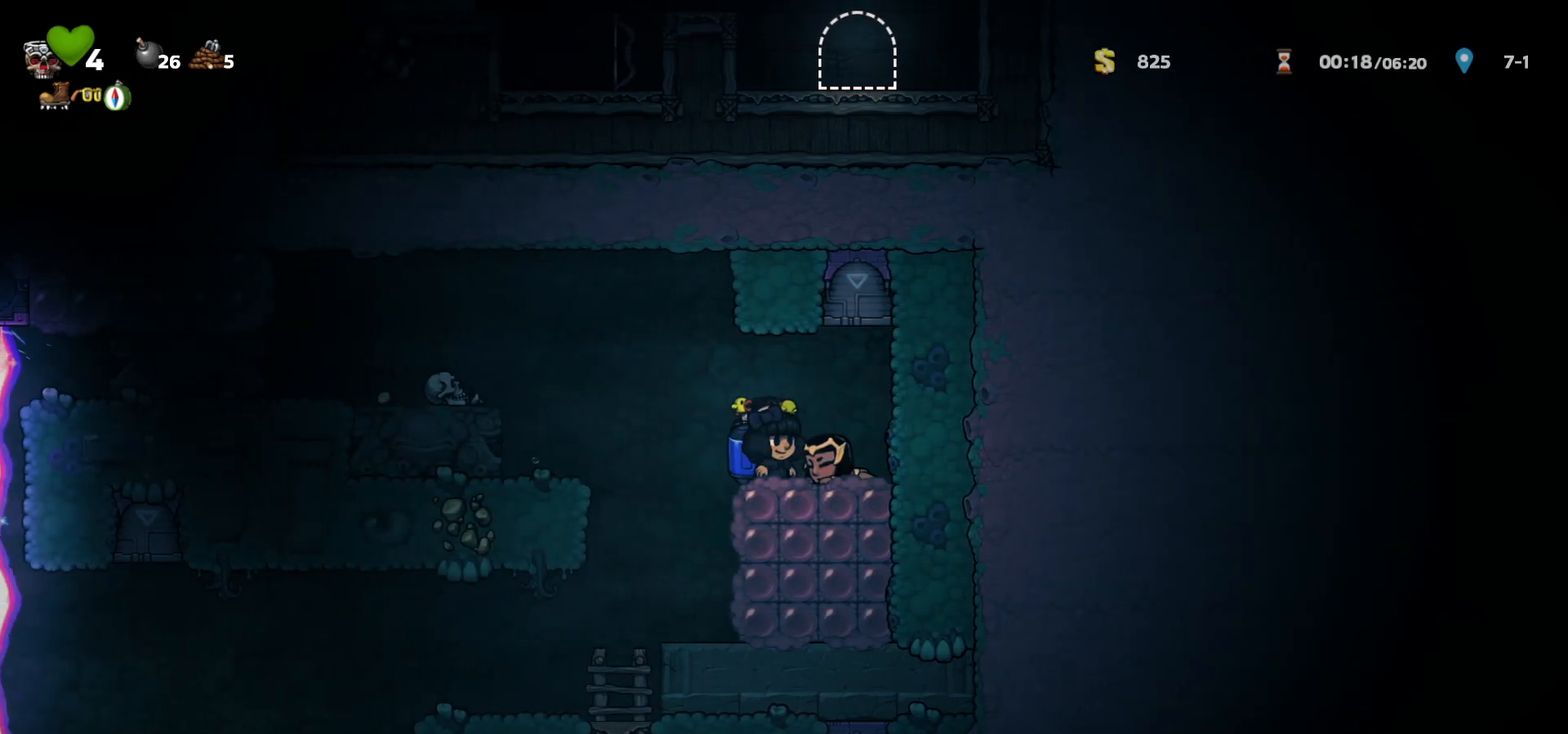
{"keys": ["a", "down", "right"], "events": [[167, "down", "down"], [167, "left", "down"], [200, "left", "up"], [200, "right", "down"], [250, "a", "down"], [317, "a", "up"], [483, "a", "down"]]}
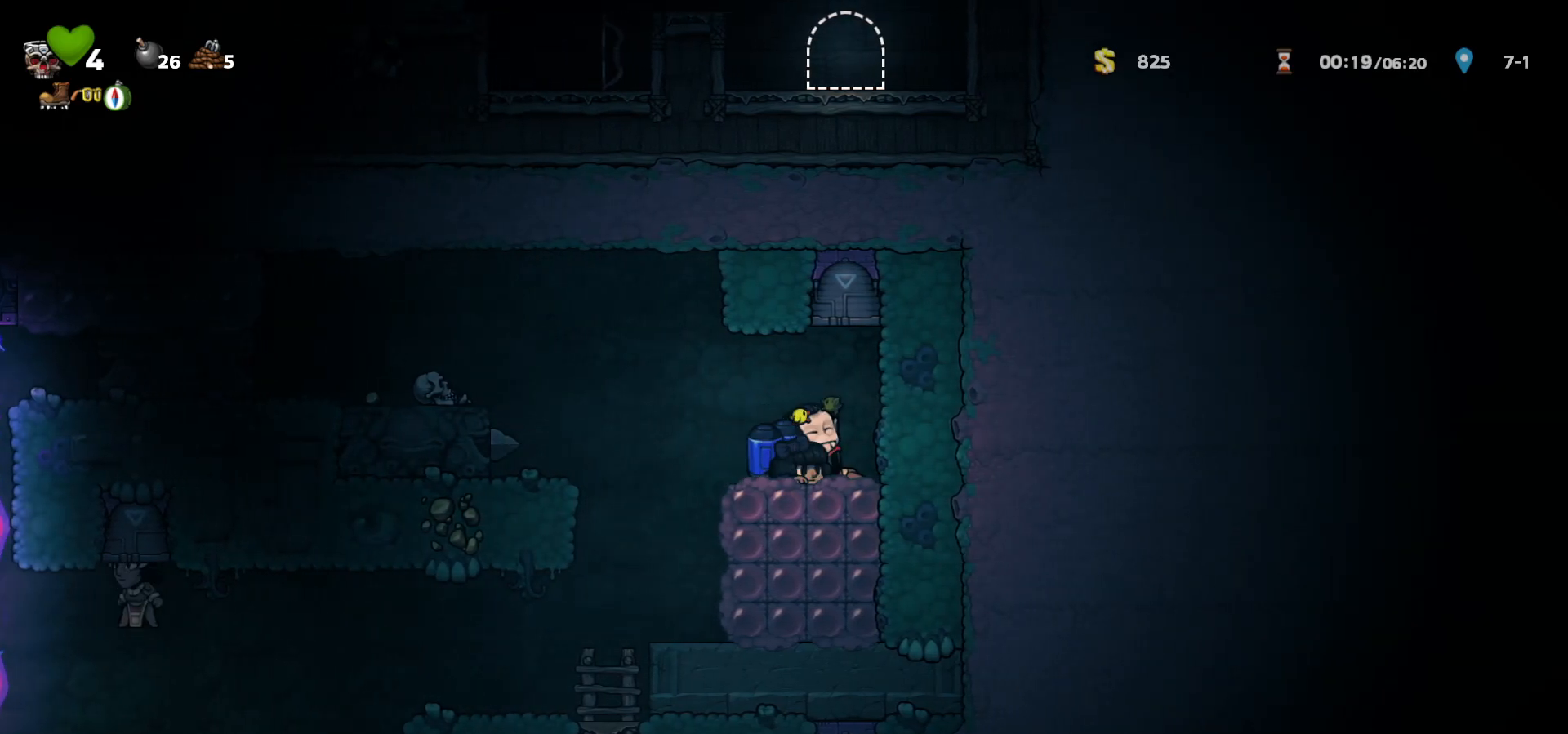
{"keys": ["a"], "events": [[67, "a", "up"], [100, "right", "up"], [117, "down", "up"], [117, "left", "down"], [183, "left", "up"], [483, "a", "down"]]}
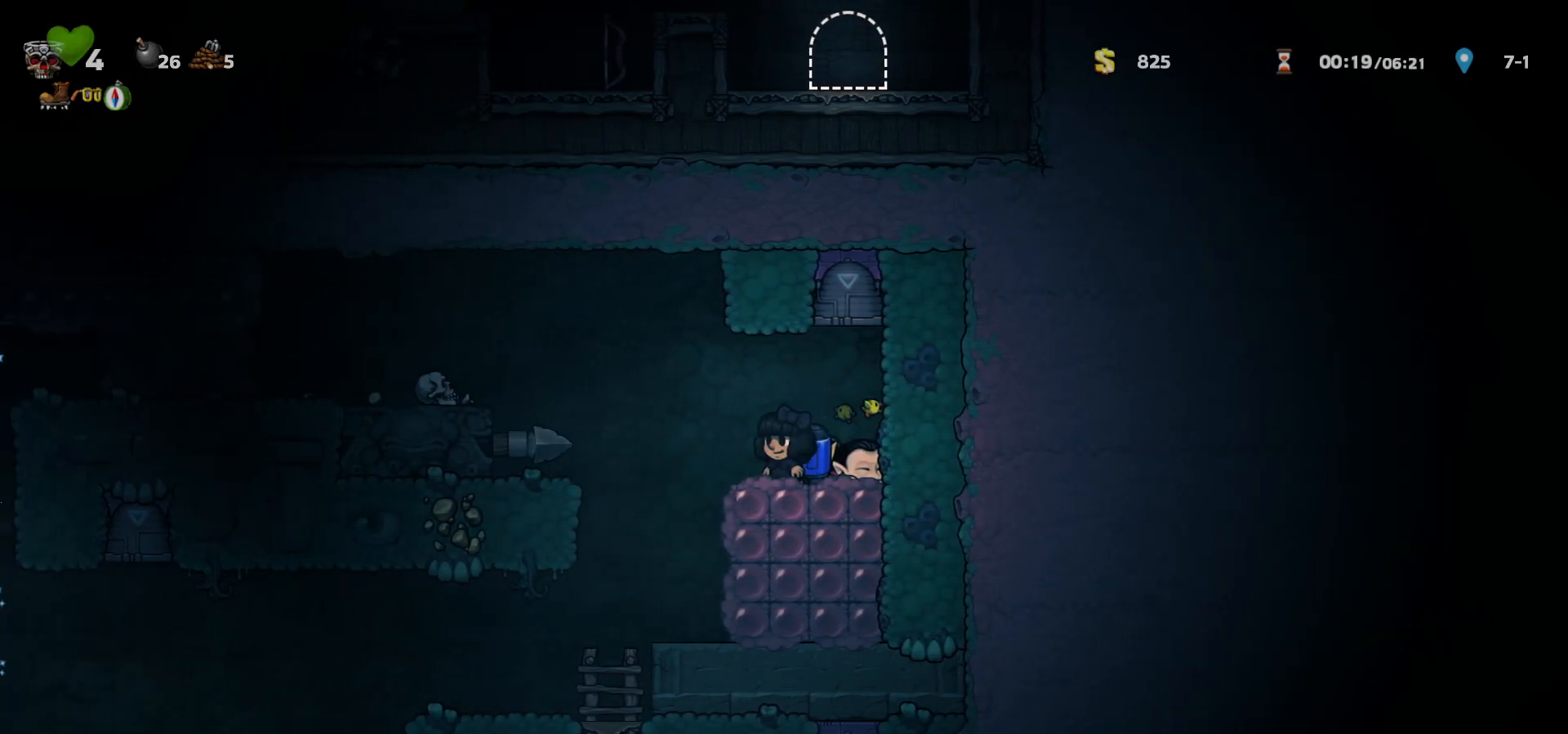
{"keys": ["left"], "events": [[33, "a", "up"], [500, "left", "down"]]}
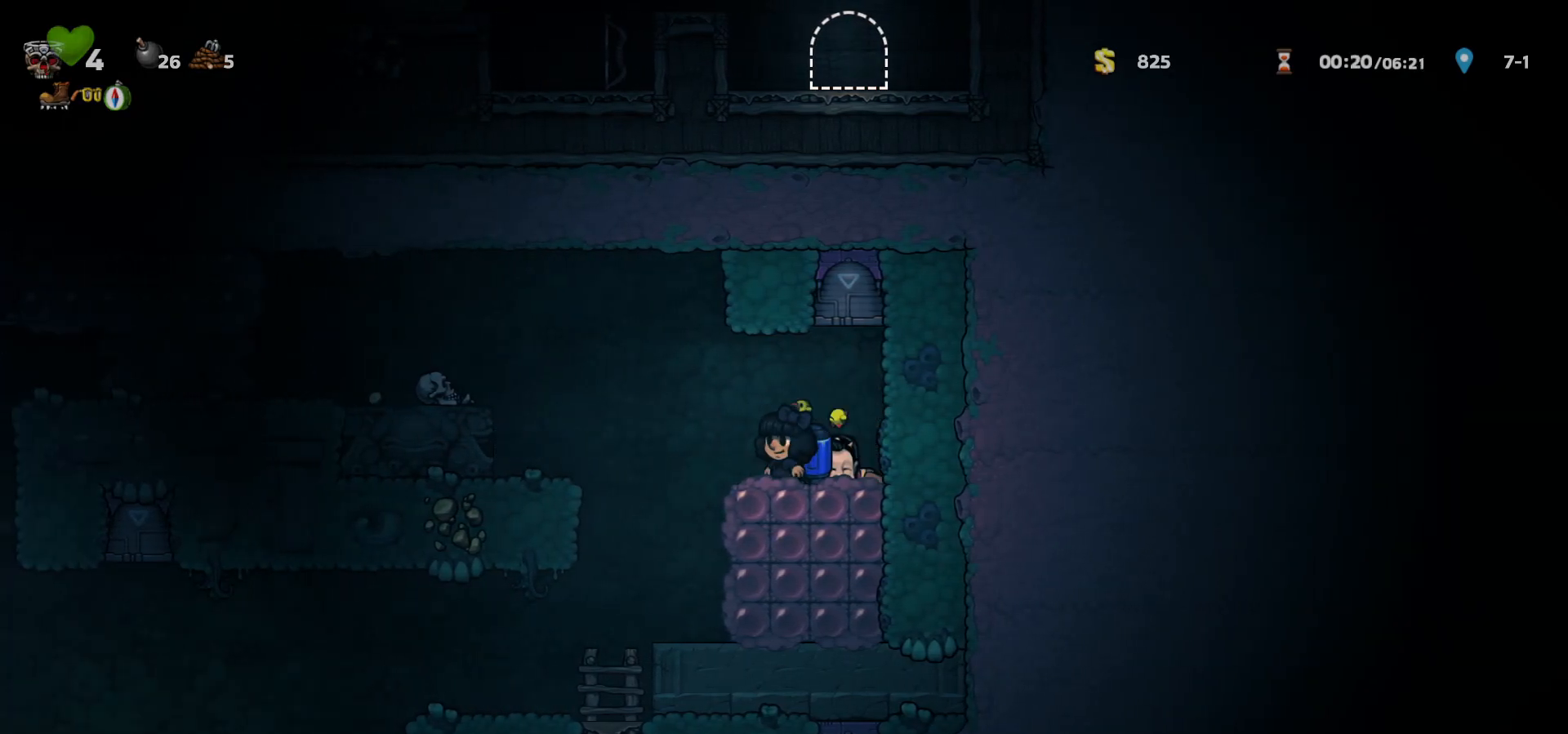
{"keys": [], "events": [[33, "left", "up"]]}
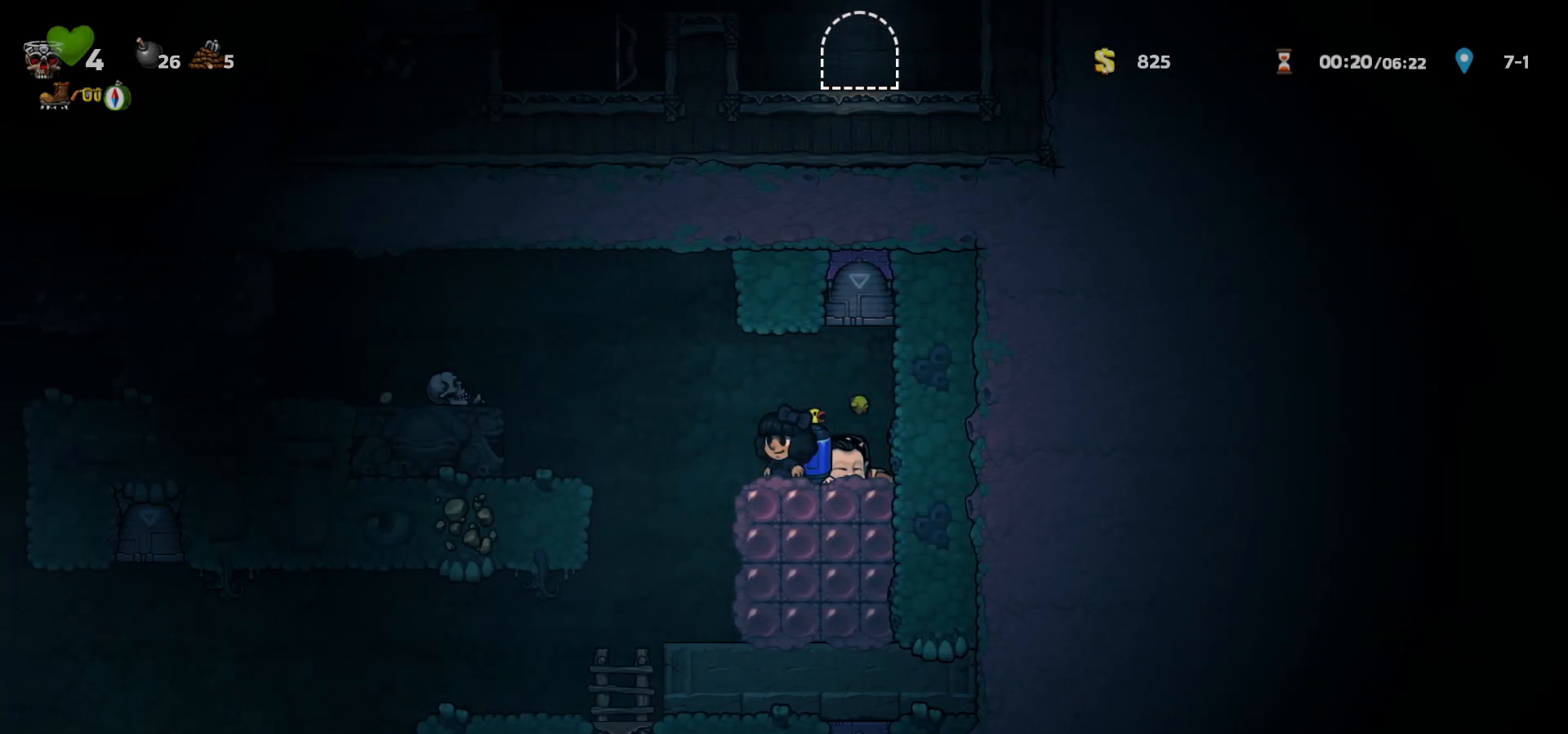
{"keys": ["a"], "events": [[500, "a", "down"]]}
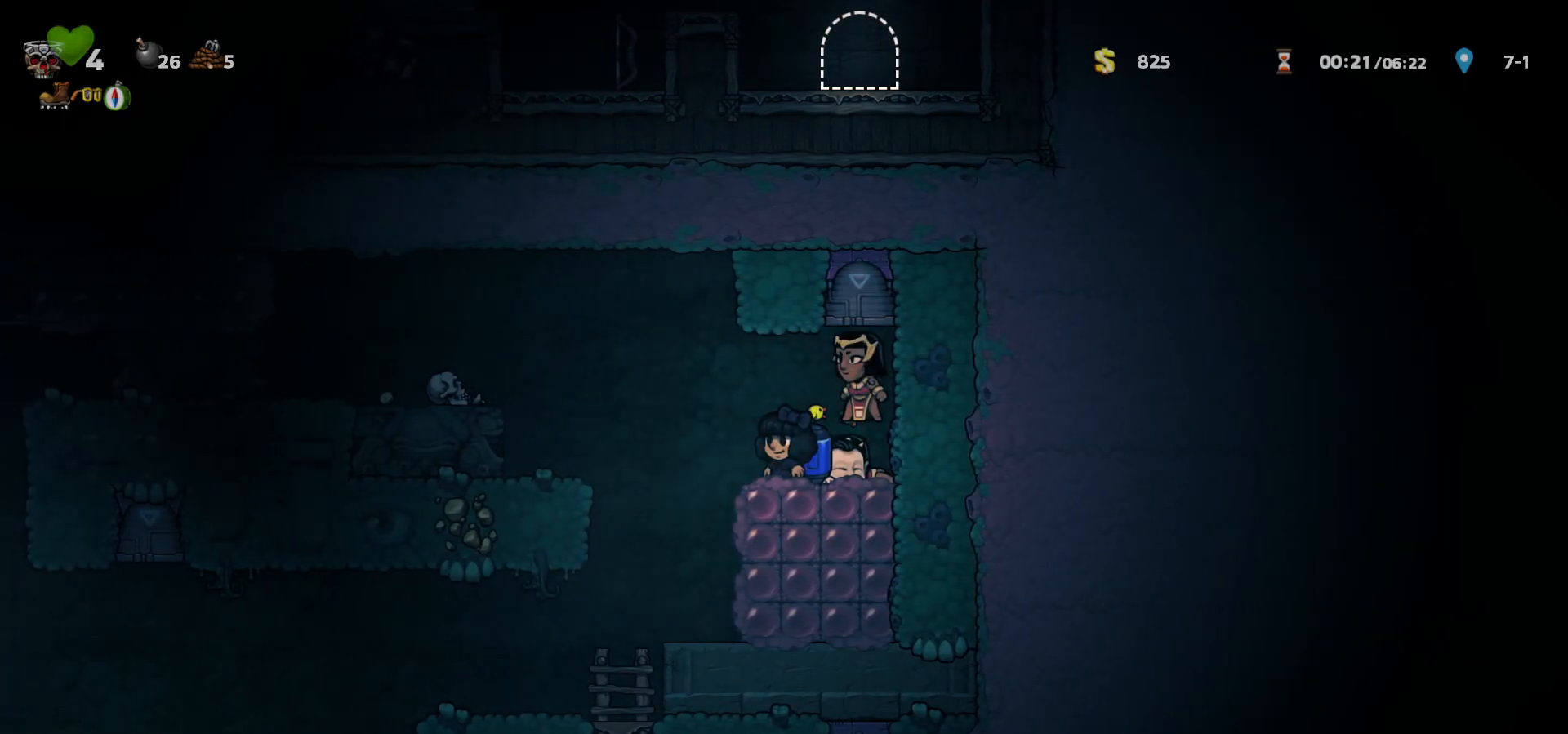
{"keys": ["right"], "events": [[50, "a", "up"], [383, "right", "down"]]}
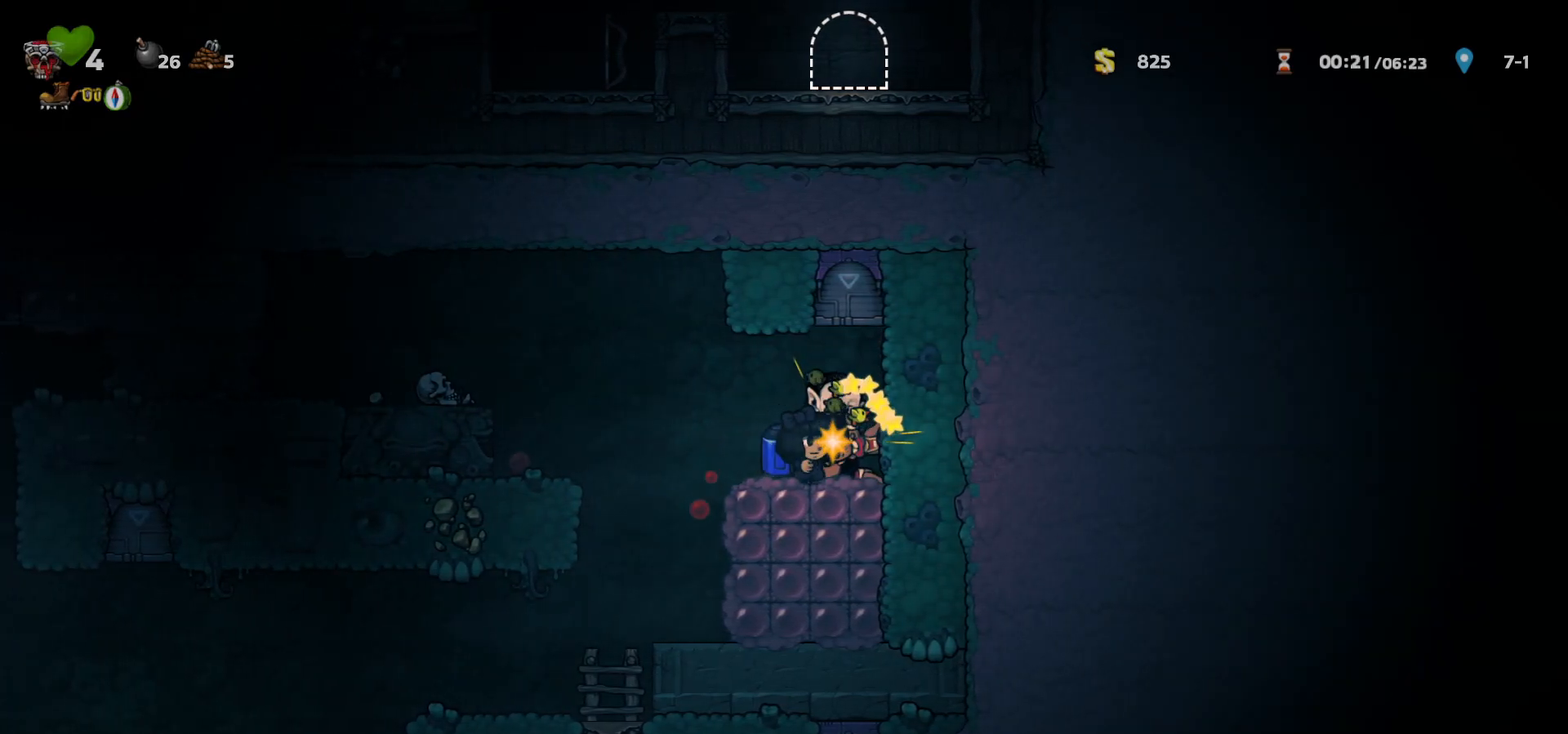
{"keys": [], "events": [[67, "down", "down"], [150, "a", "down"], [150, "right", "up"], [167, "left", "down"], [217, "a", "up"], [217, "down", "up"], [350, "right", "down"], [367, "left", "up"], [417, "a", "down"], [450, "right", "up"], [483, "a", "up"]]}
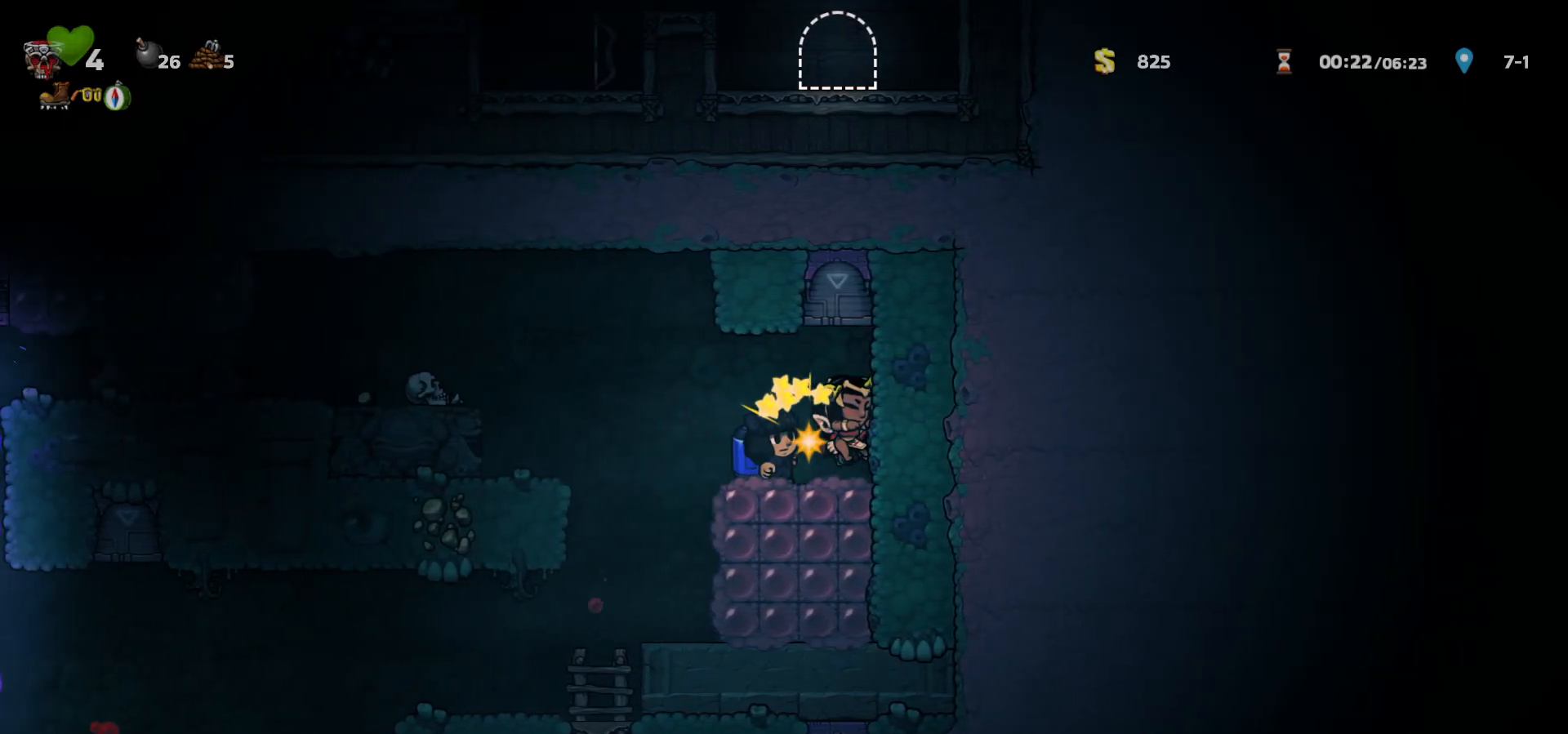
{"keys": ["left"], "events": [[50, "right", "down"], [233, "down", "down"], [317, "right", "up"], [350, "a", "down"], [350, "left", "down"], [383, "down", "up"], [417, "a", "up"]]}
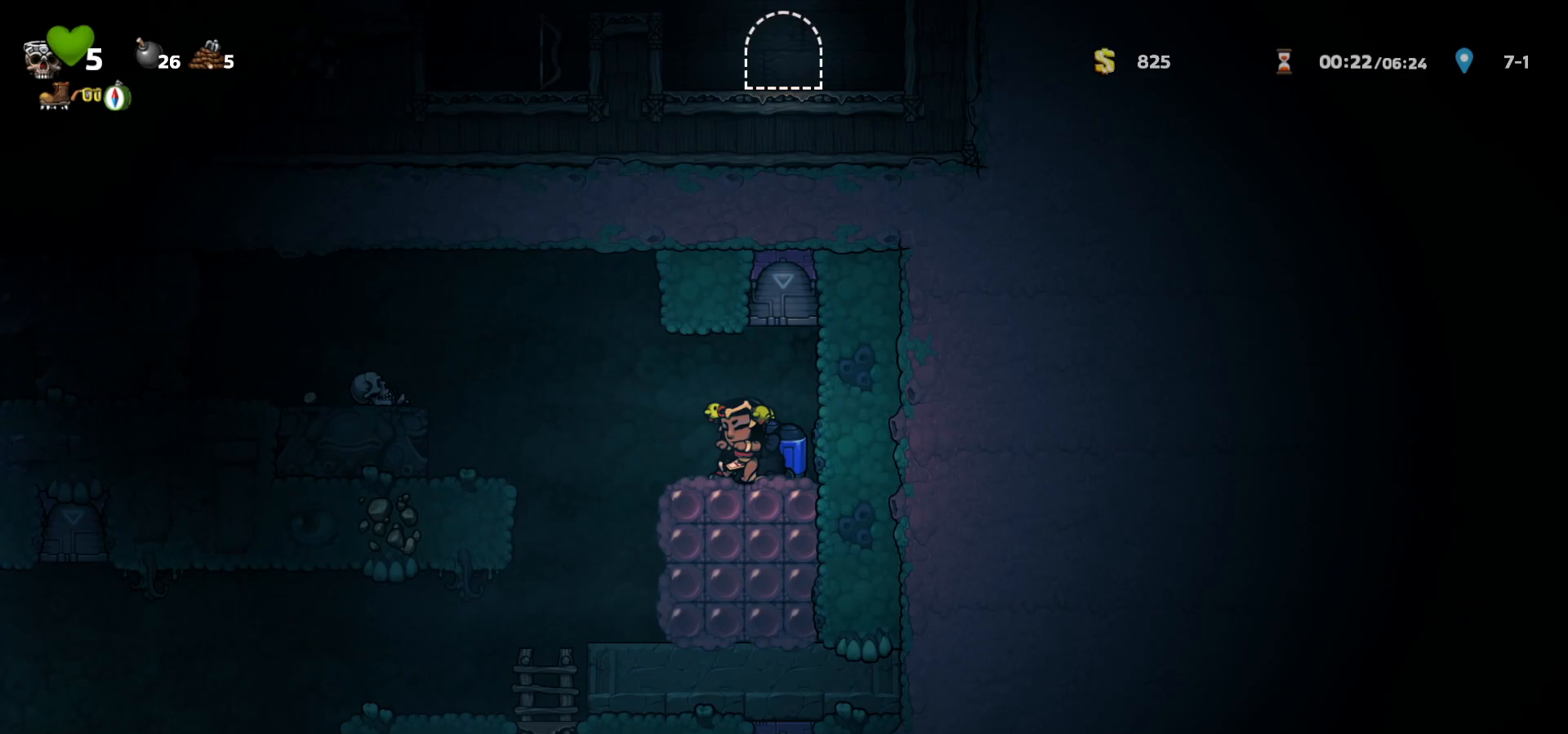
{"keys": ["down"], "events": [[33, "right", "down"], [67, "left", "up"], [100, "a", "down"], [133, "right", "up"], [167, "a", "up"], [217, "right", "down"], [417, "down", "down"], [483, "right", "up"]]}
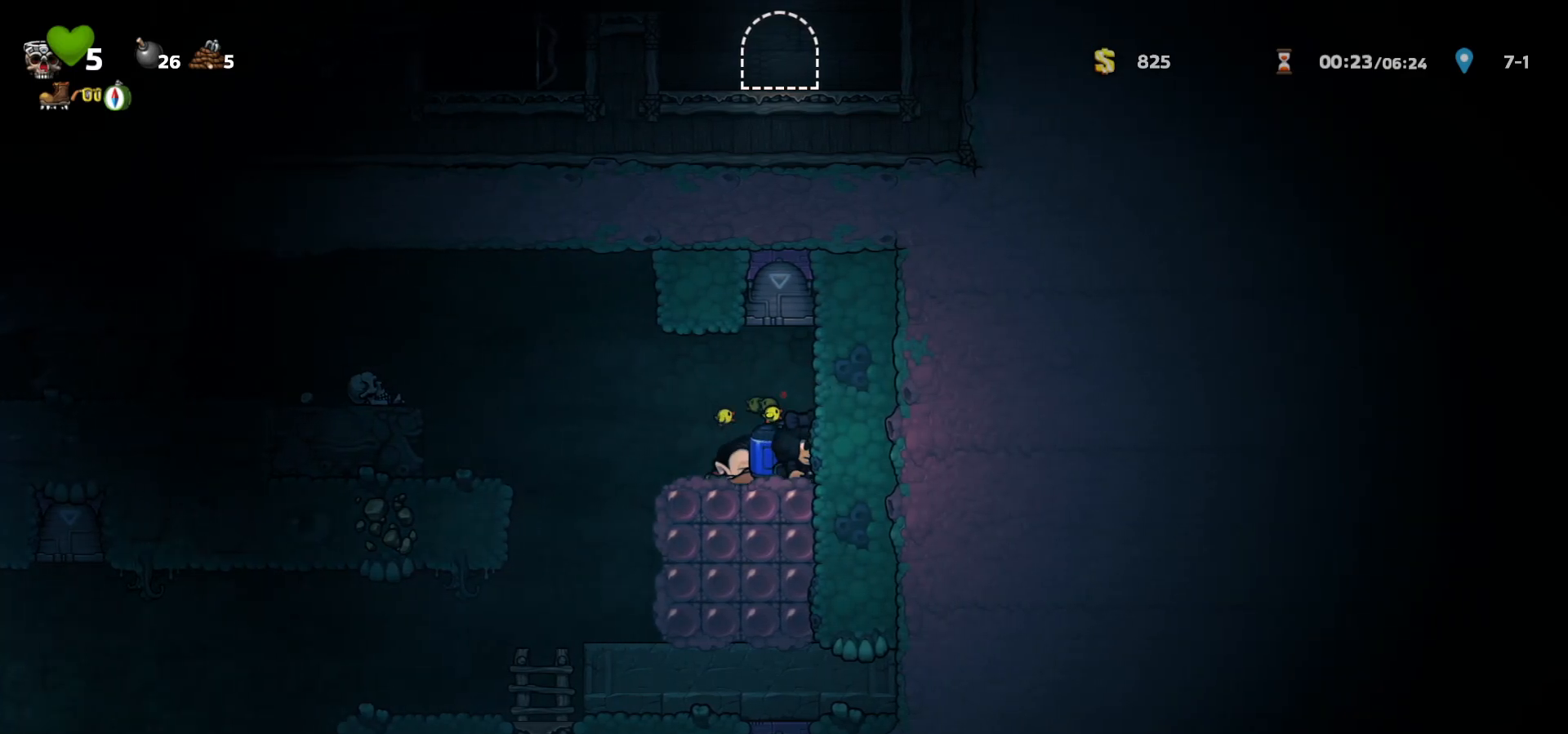
{"keys": ["right"], "events": [[17, "a", "down"], [17, "left", "down"], [50, "down", "up"], [100, "a", "up"], [200, "right", "down"], [217, "left", "up"], [283, "a", "down"], [300, "right", "up"], [350, "a", "up"], [483, "right", "down"]]}